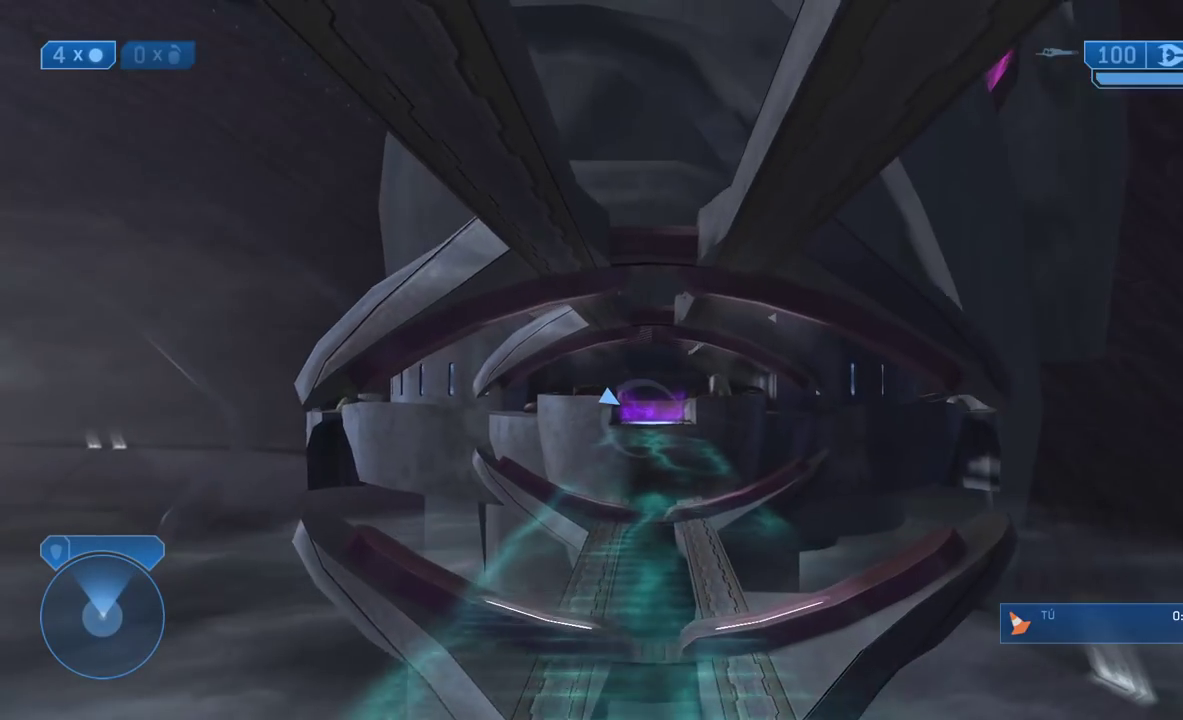
Gameplay with a controller (Xbox layout); each line is a JSON object with the inputs held at the frame after it. "events" lists button and stick changes between this image and that frame as [ms after this image, input, new state], when the widget could be followed in between.
{"buttons": [], "left_stick": "center", "right_stick": "center", "events": []}
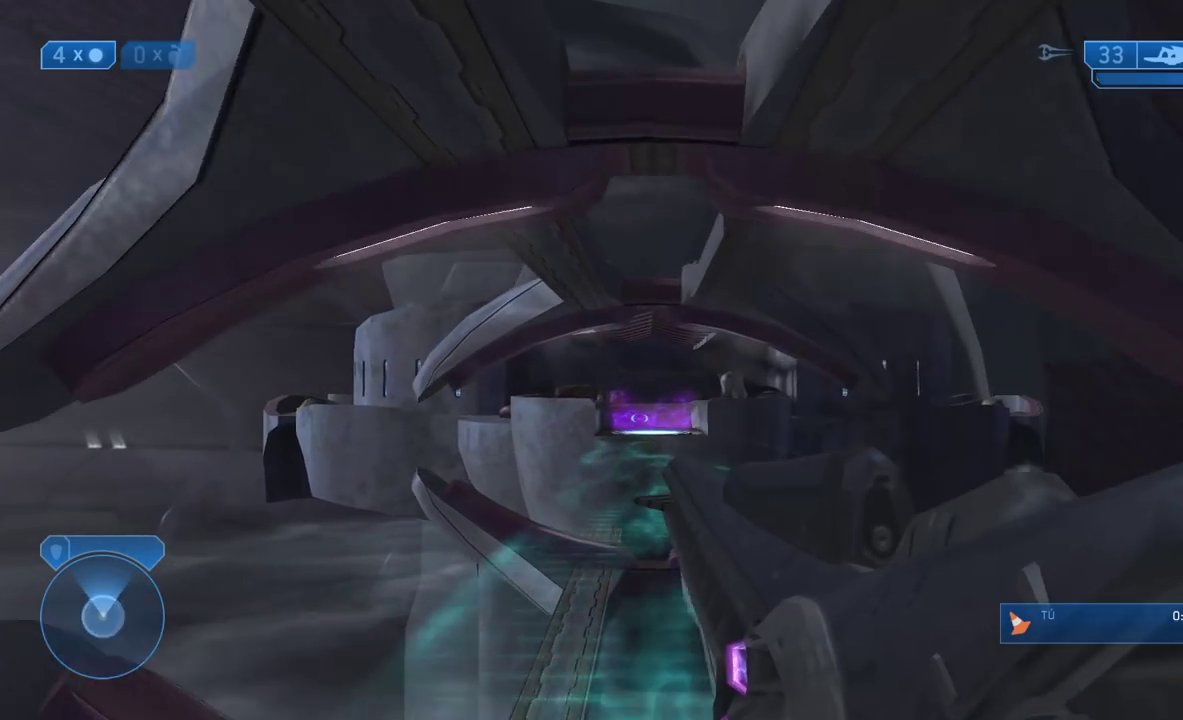
{"buttons": [], "left_stick": "center", "right_stick": "center", "events": []}
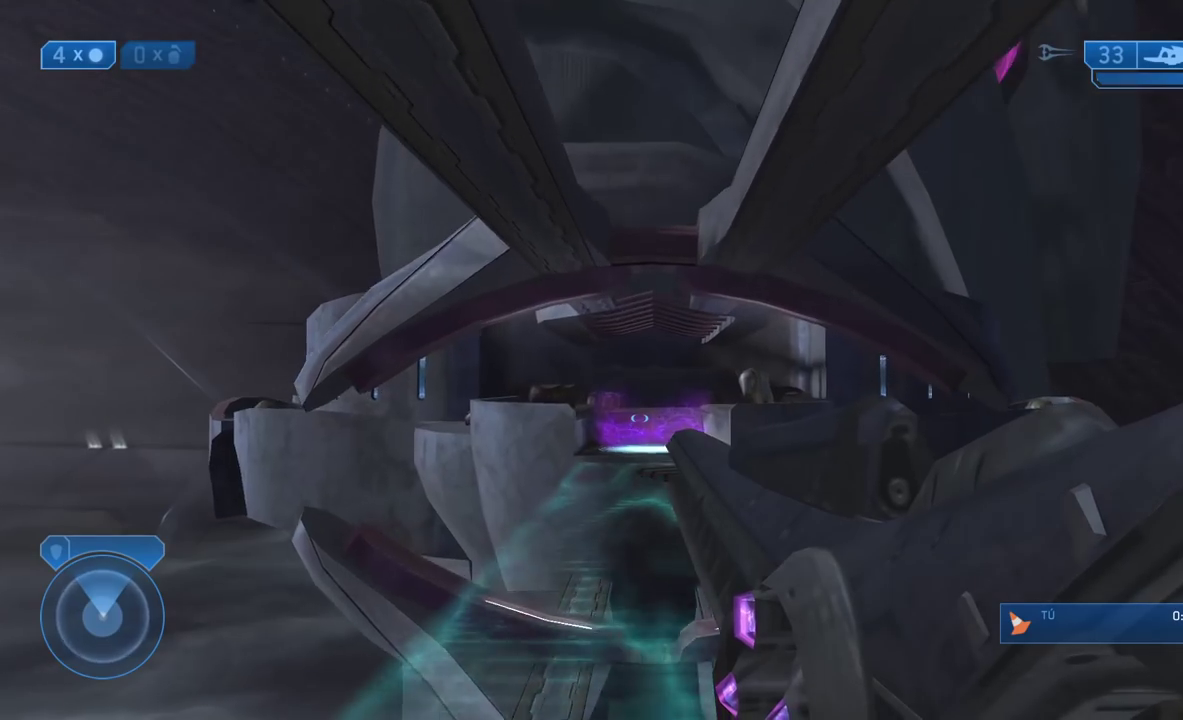
{"buttons": [], "left_stick": "center", "right_stick": "center", "events": []}
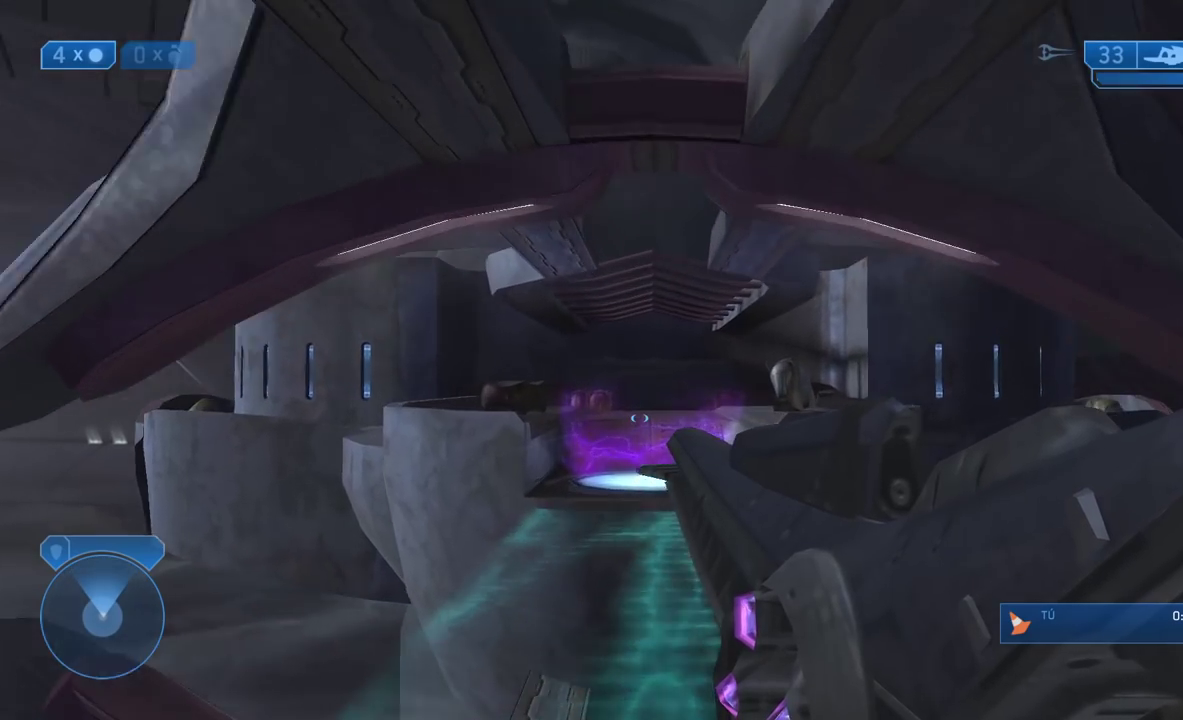
{"buttons": [], "left_stick": "center", "right_stick": "center", "events": []}
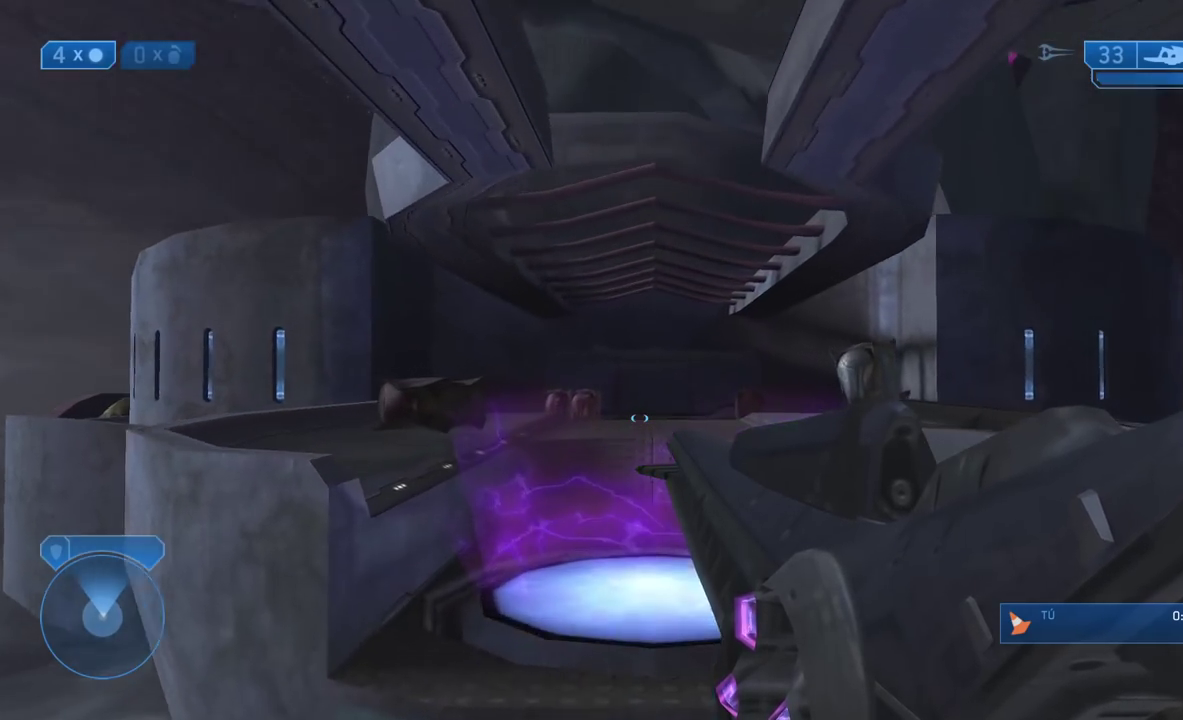
{"buttons": [], "left_stick": "center", "right_stick": "center", "events": []}
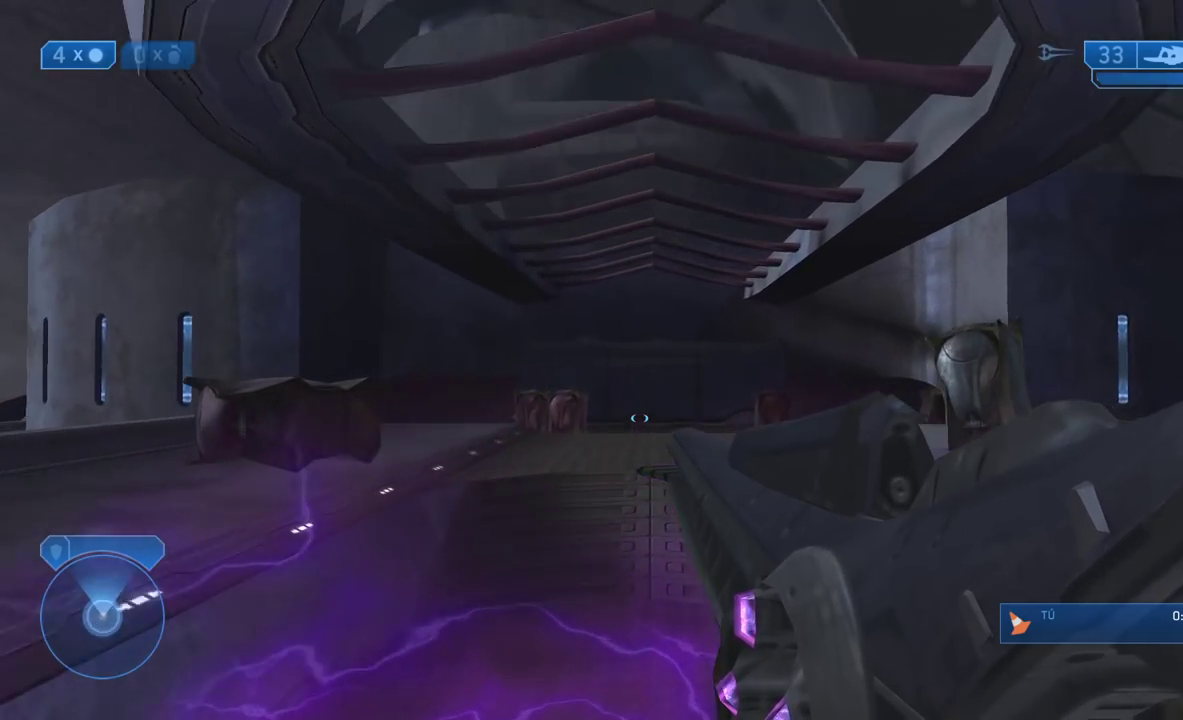
{"buttons": [], "left_stick": "center", "right_stick": "center", "events": []}
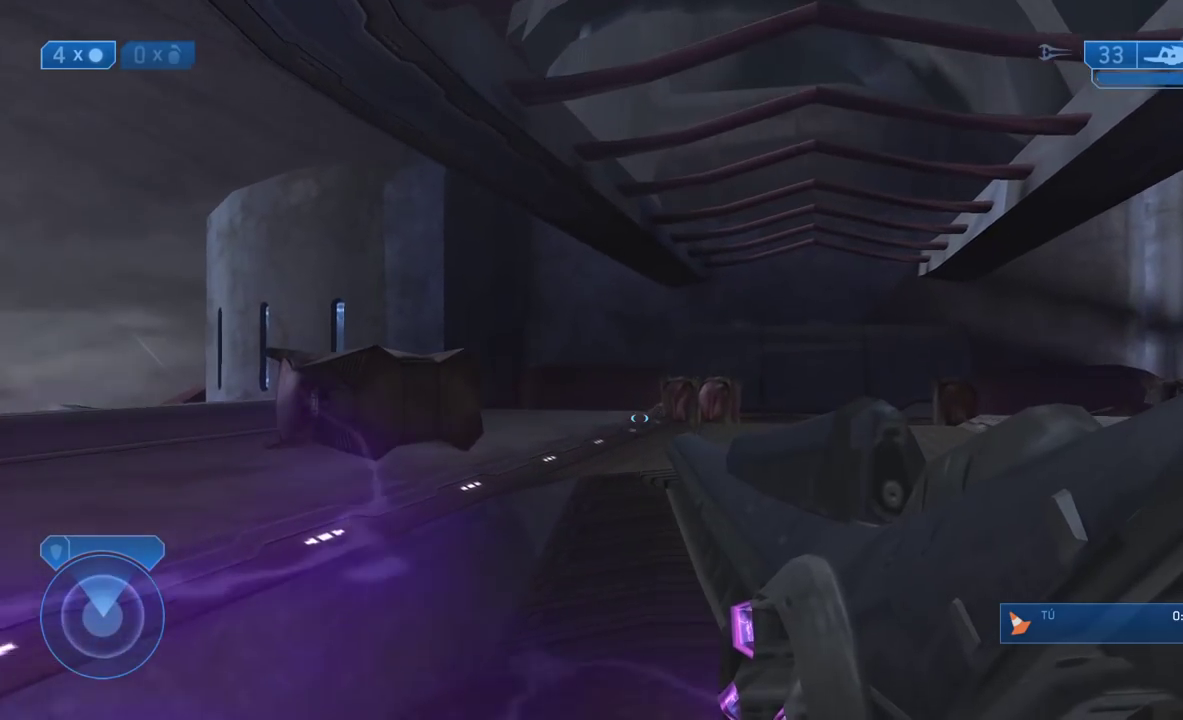
{"buttons": [], "left_stick": "right", "right_stick": "center", "events": [[267, "left_stick", "right"]]}
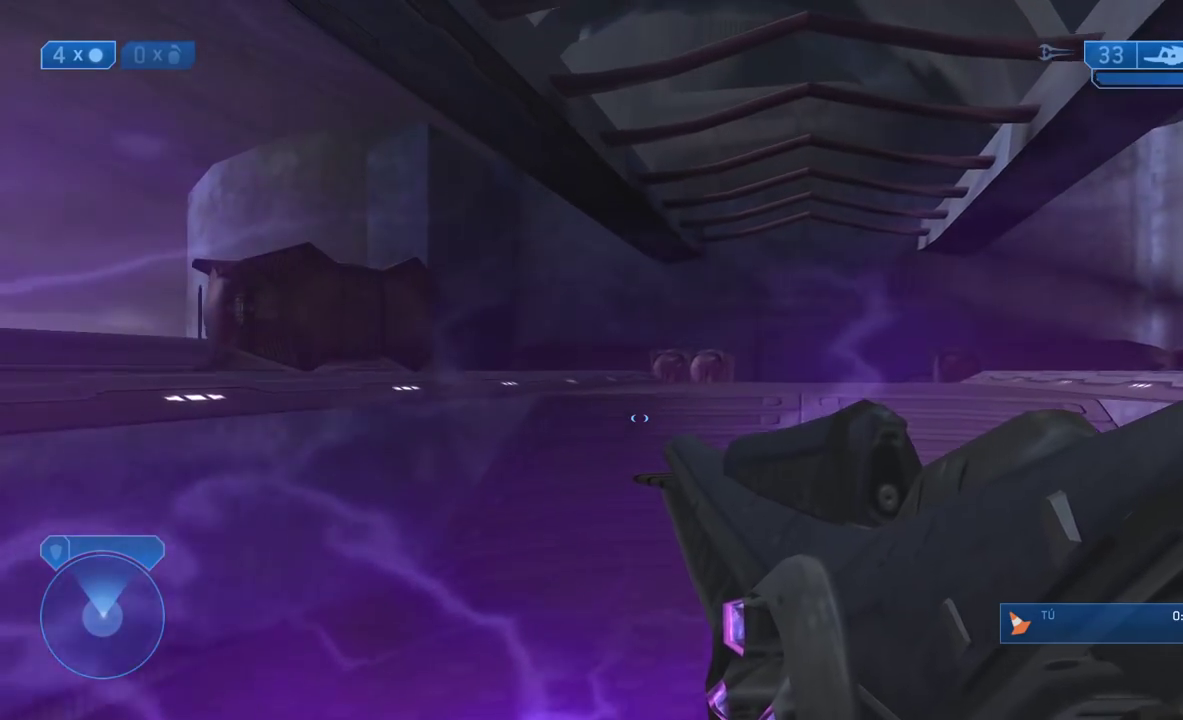
{"buttons": [], "left_stick": "right", "right_stick": "down-left"}
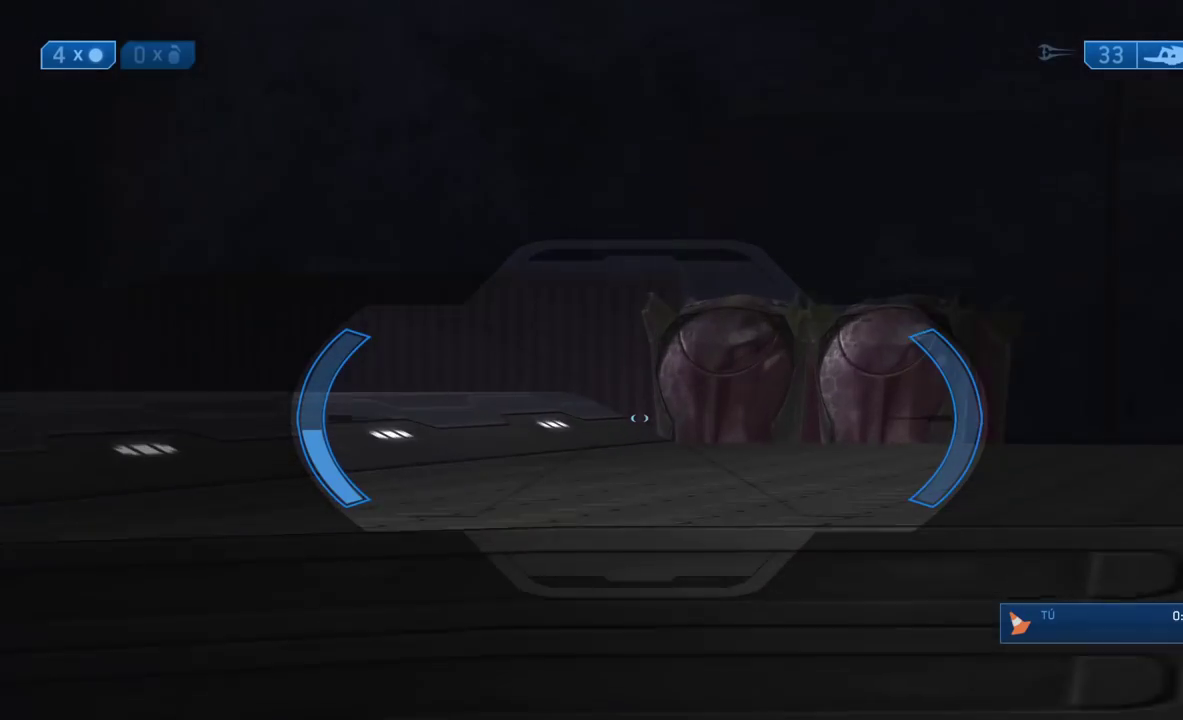
{"buttons": [], "left_stick": "center", "right_stick": "center"}
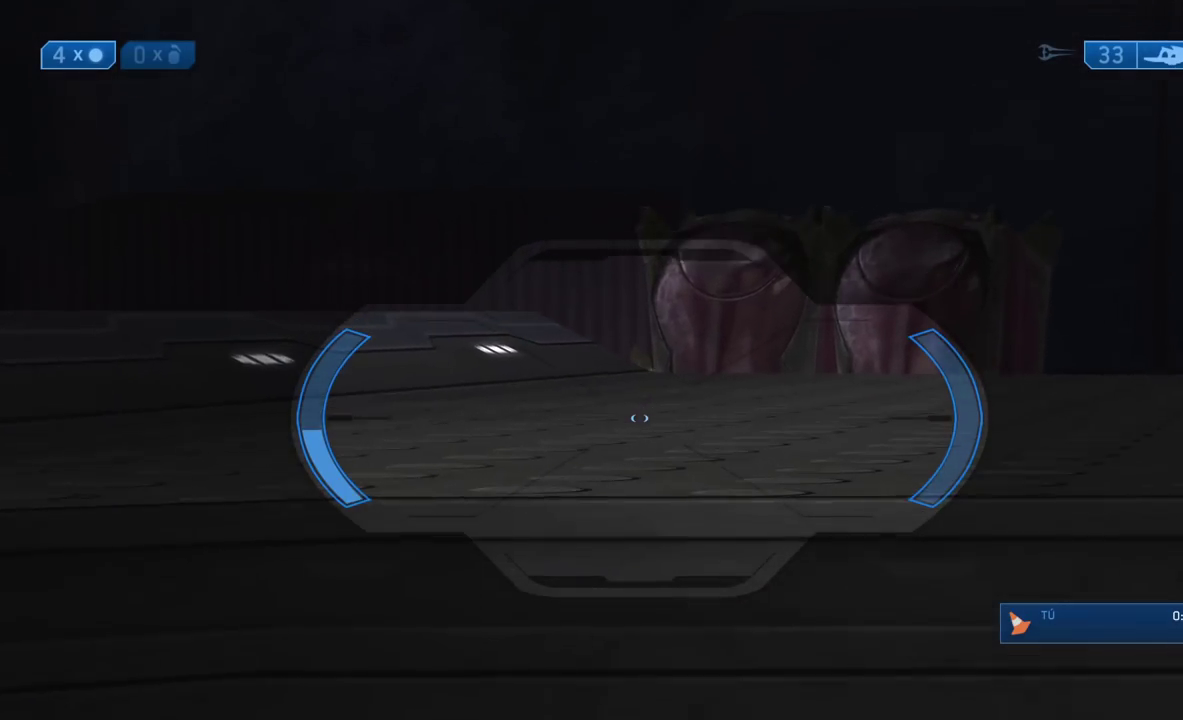
{"buttons": [], "left_stick": "center", "right_stick": "center", "events": [[383, "left_stick", "right"], [483, "left_stick", "center"]]}
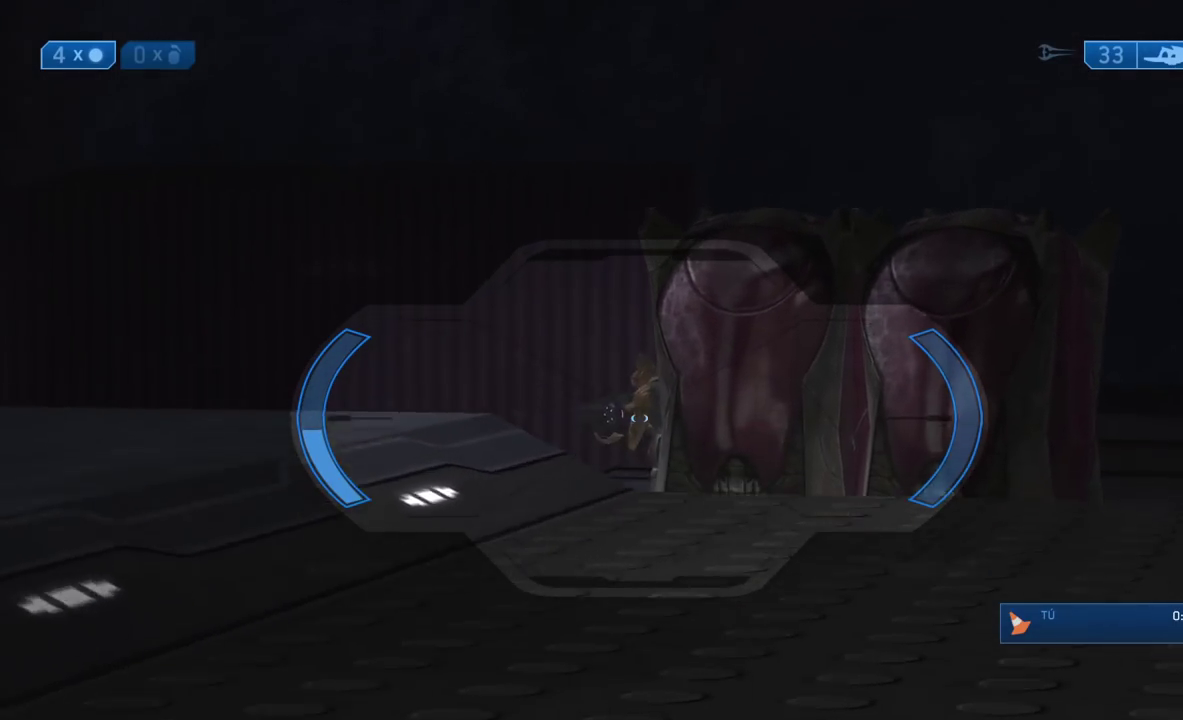
{"buttons": [], "left_stick": "right", "right_stick": "down"}
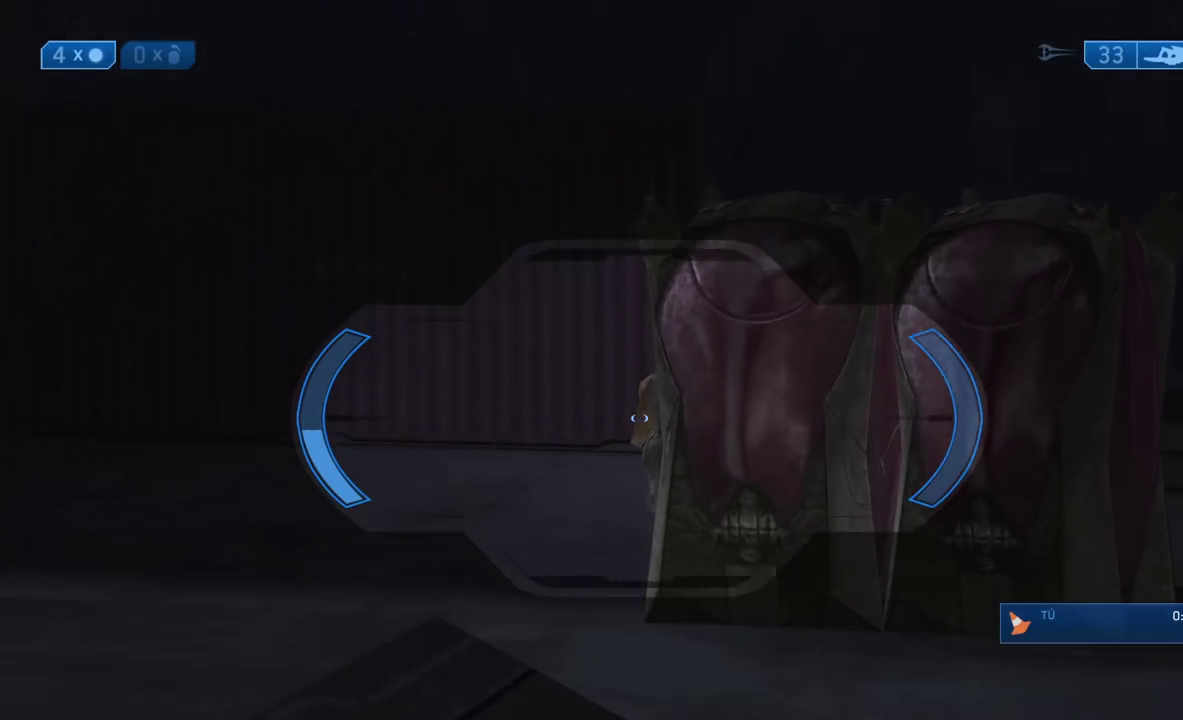
{"buttons": [], "left_stick": "right", "right_stick": "center"}
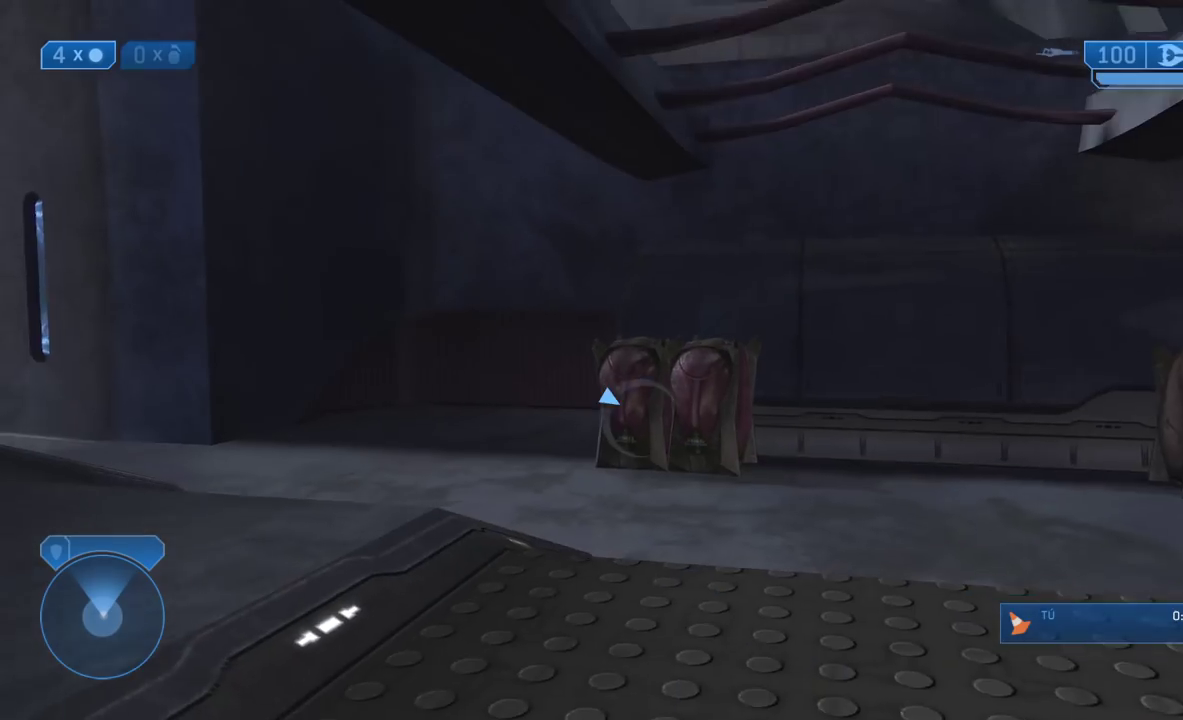
{"buttons": [], "left_stick": "center", "right_stick": "right", "events": [[383, "left_stick", "center"], [383, "right_stick", "right"]]}
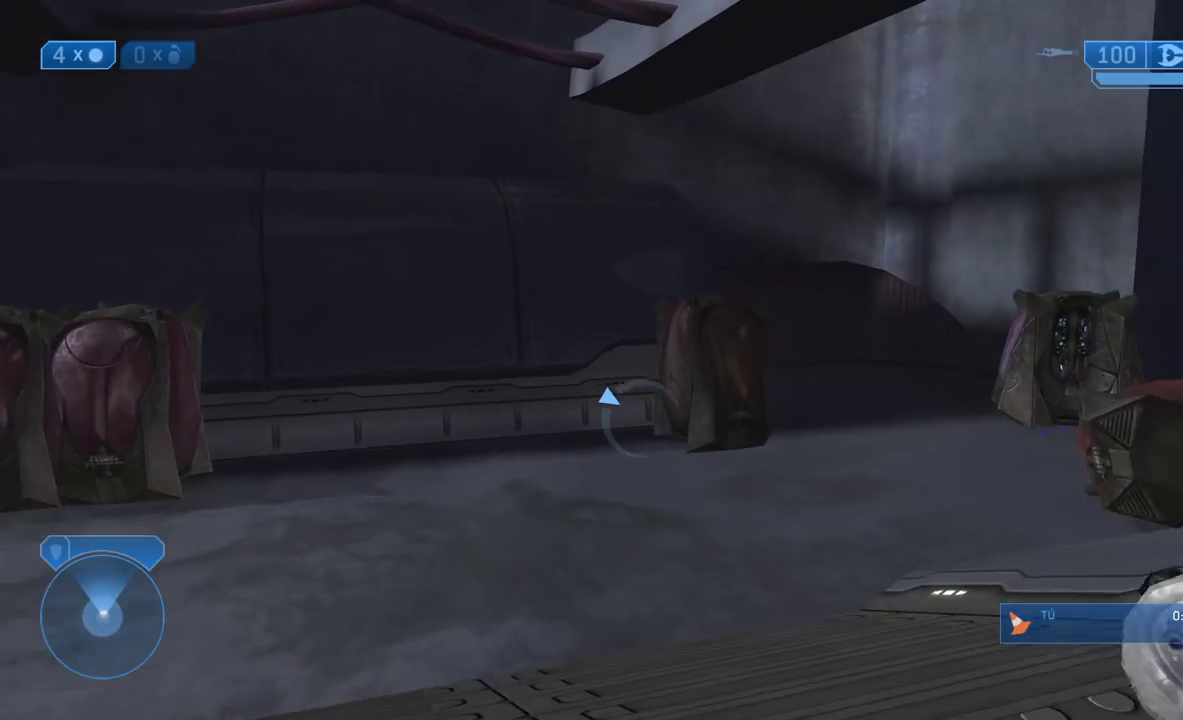
{"buttons": [], "left_stick": "center", "right_stick": "center"}
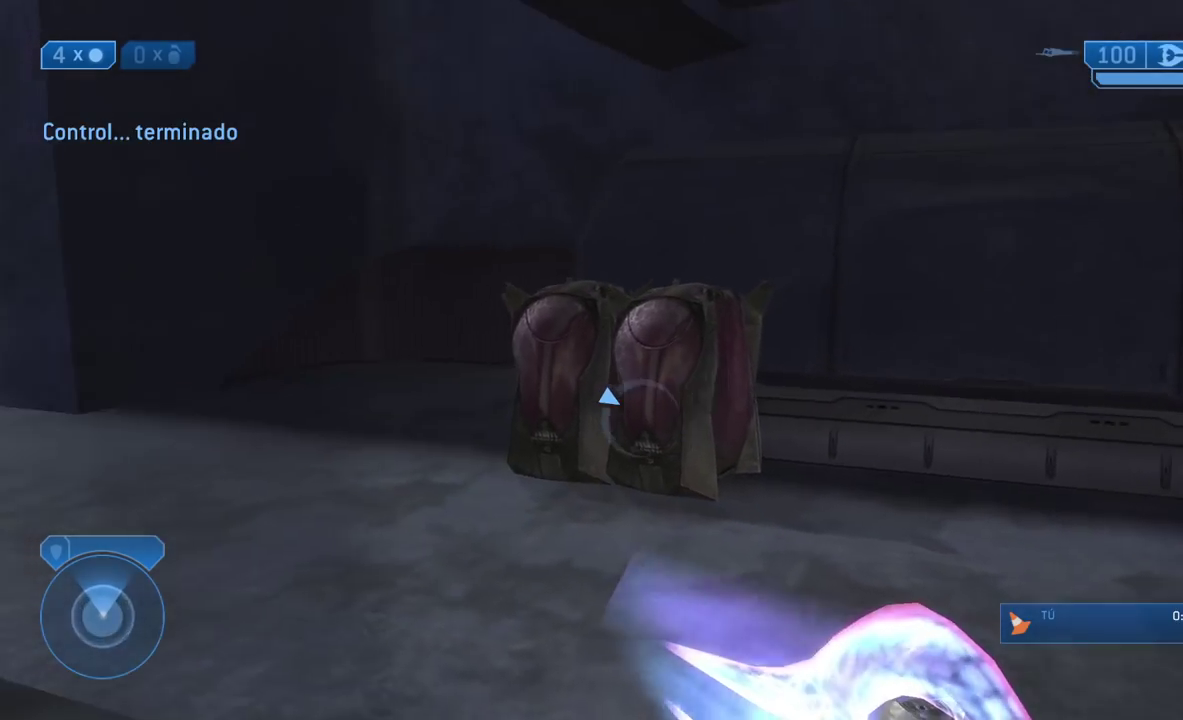
{"buttons": [], "left_stick": "center", "right_stick": "left"}
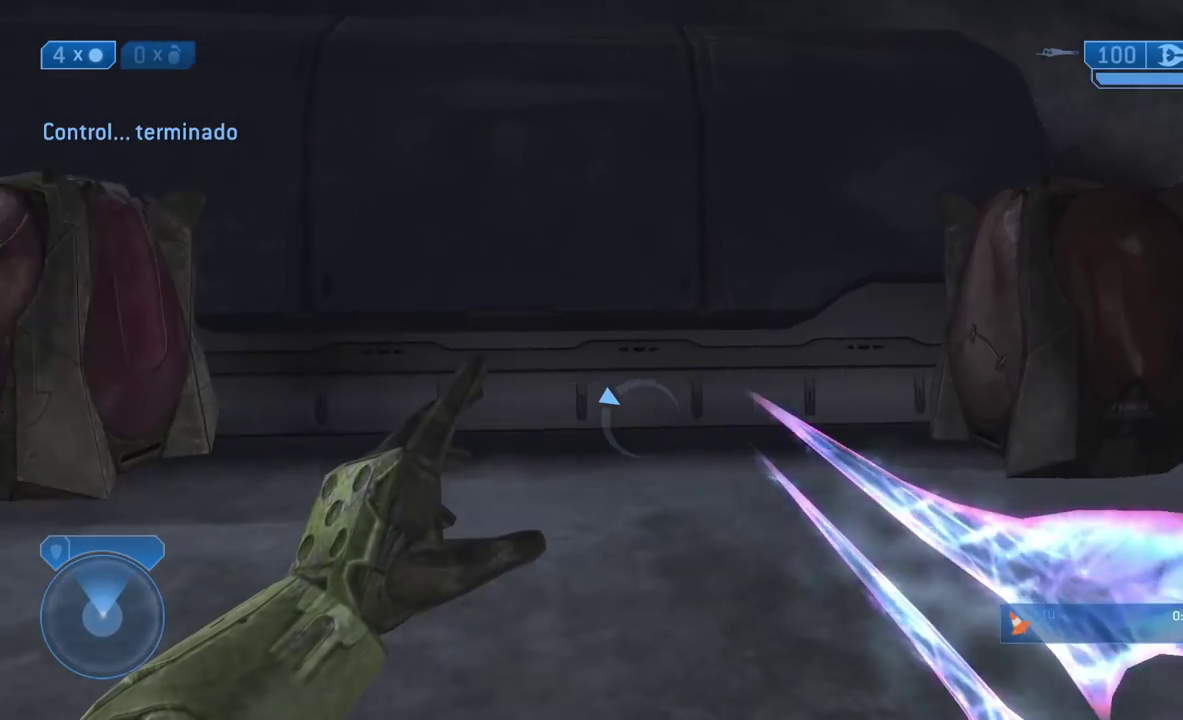
{"buttons": [], "left_stick": "center", "right_stick": "center", "events": [[83, "right_stick", "center"], [317, "right_stick", "up-right"], [383, "right_stick", "center"]]}
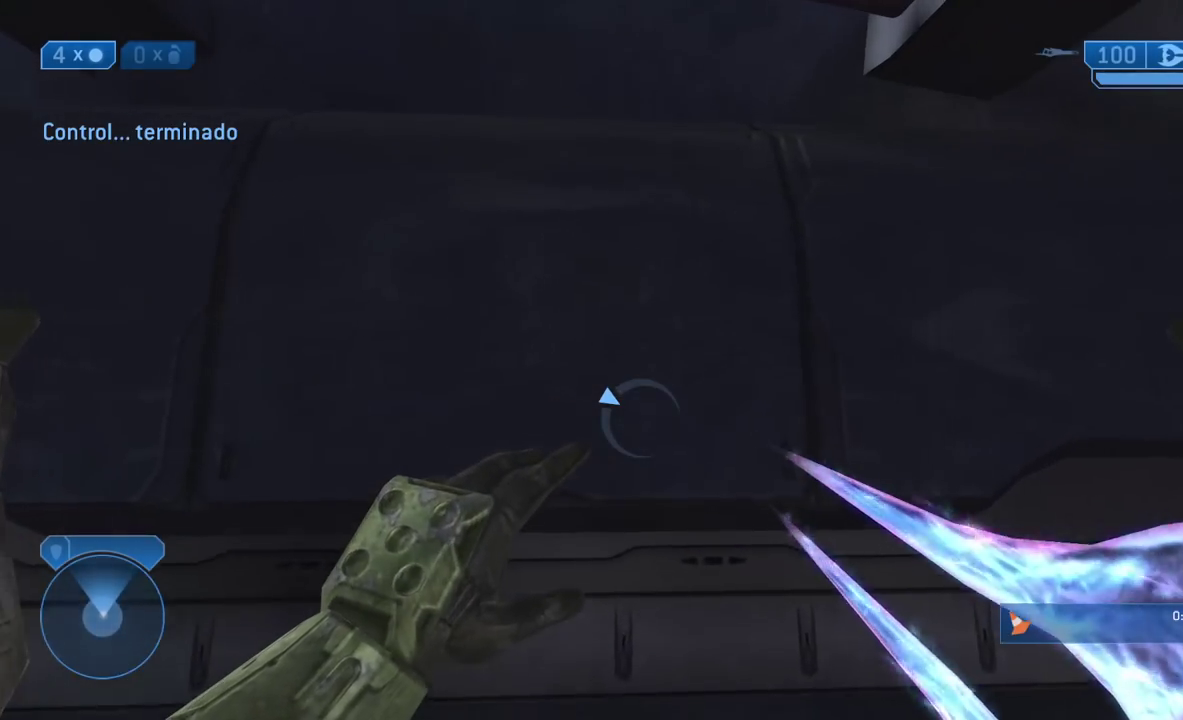
{"buttons": ["A"], "left_stick": "right", "right_stick": "center", "events": [[450, "left_stick", "right"], [467, "A", "down"]]}
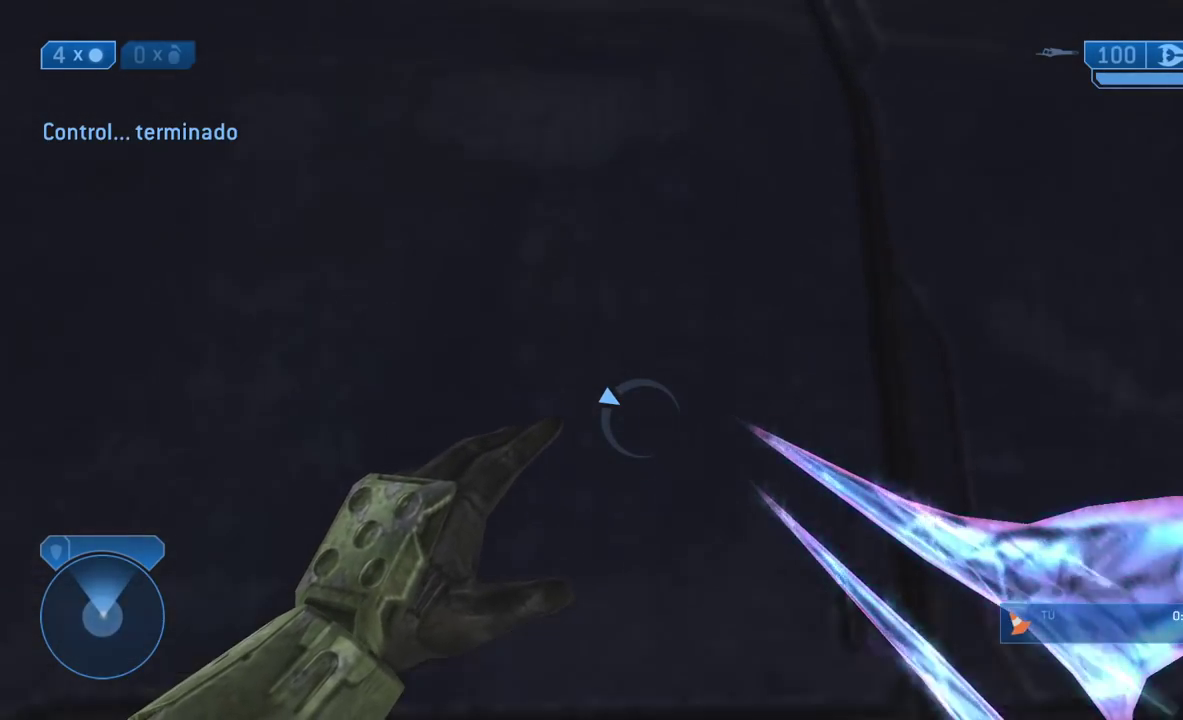
{"buttons": ["L3"], "left_stick": "right", "right_stick": "center"}
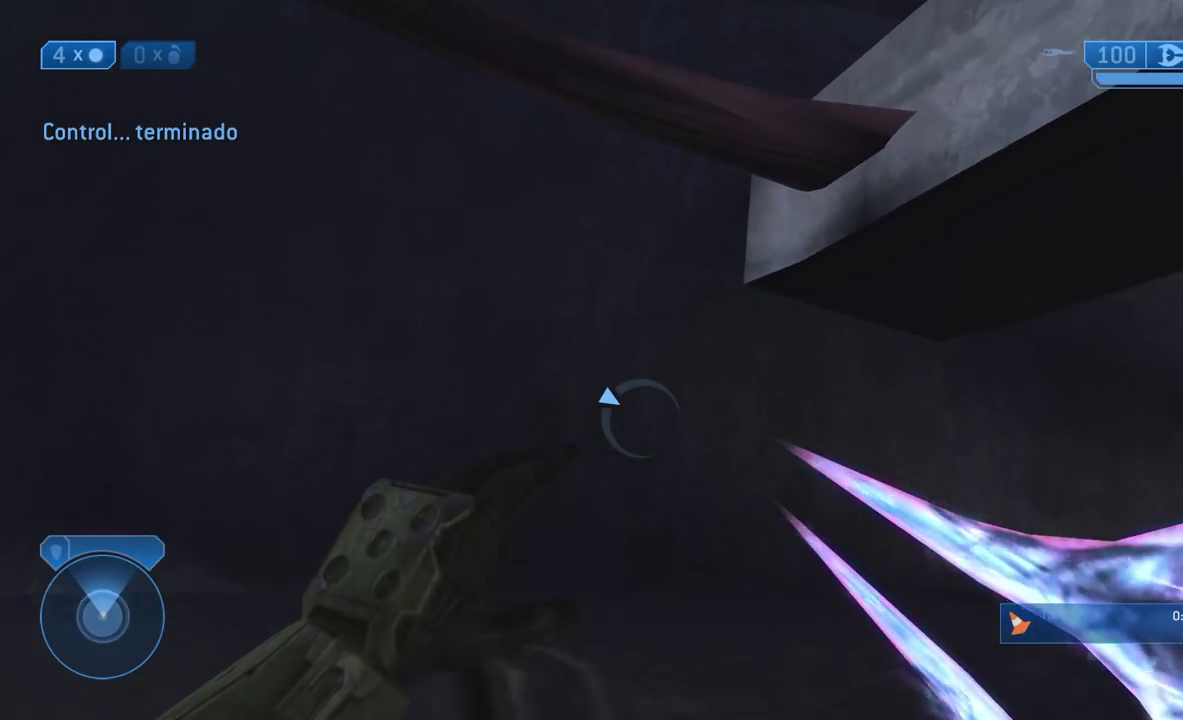
{"buttons": ["L3"], "left_stick": "right", "right_stick": "down"}
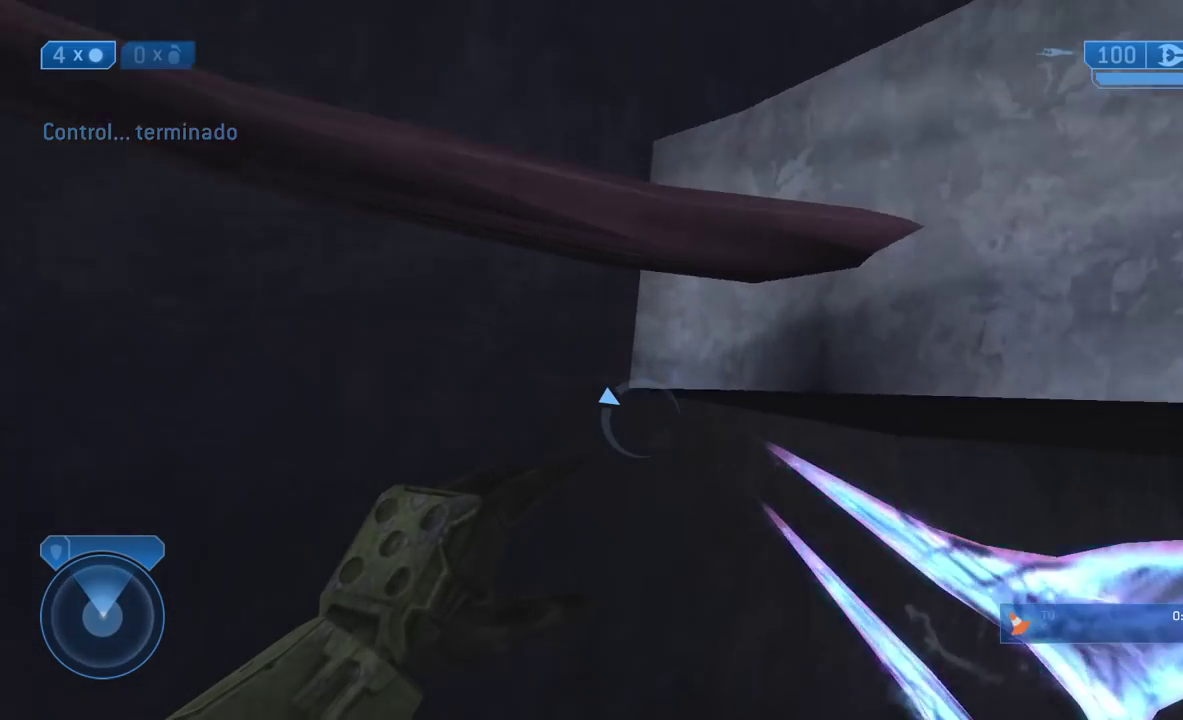
{"buttons": [], "left_stick": "down", "right_stick": "down-left"}
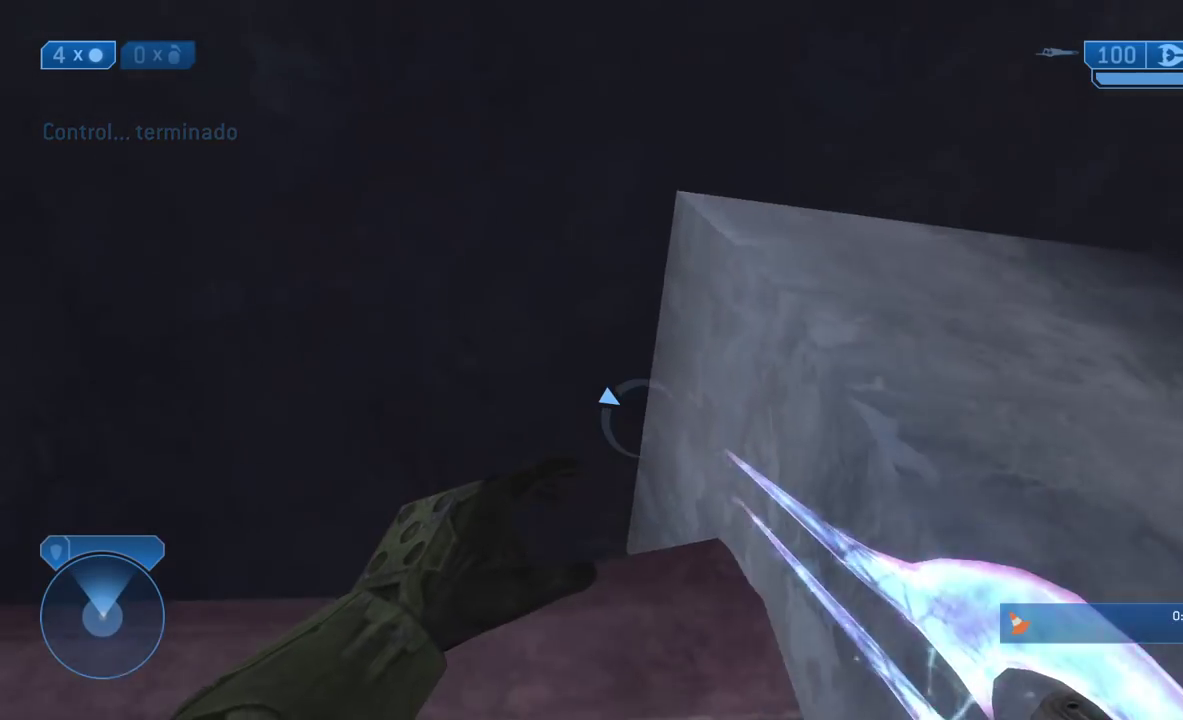
{"buttons": [], "left_stick": "left", "right_stick": "center", "events": [[33, "right_stick", "center"], [117, "left_stick", "left"], [217, "A", "down"], [300, "A", "up"]]}
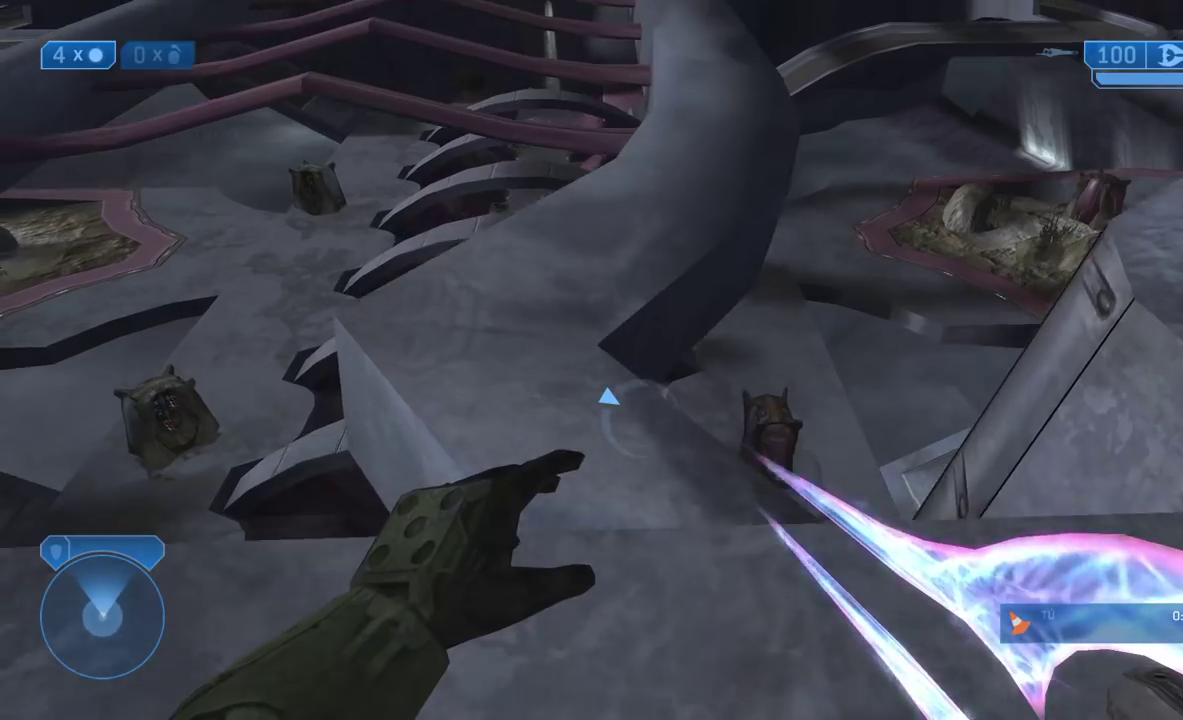
{"buttons": [], "left_stick": "right", "right_stick": "center", "events": [[200, "left_stick", "center"], [467, "left_stick", "right"]]}